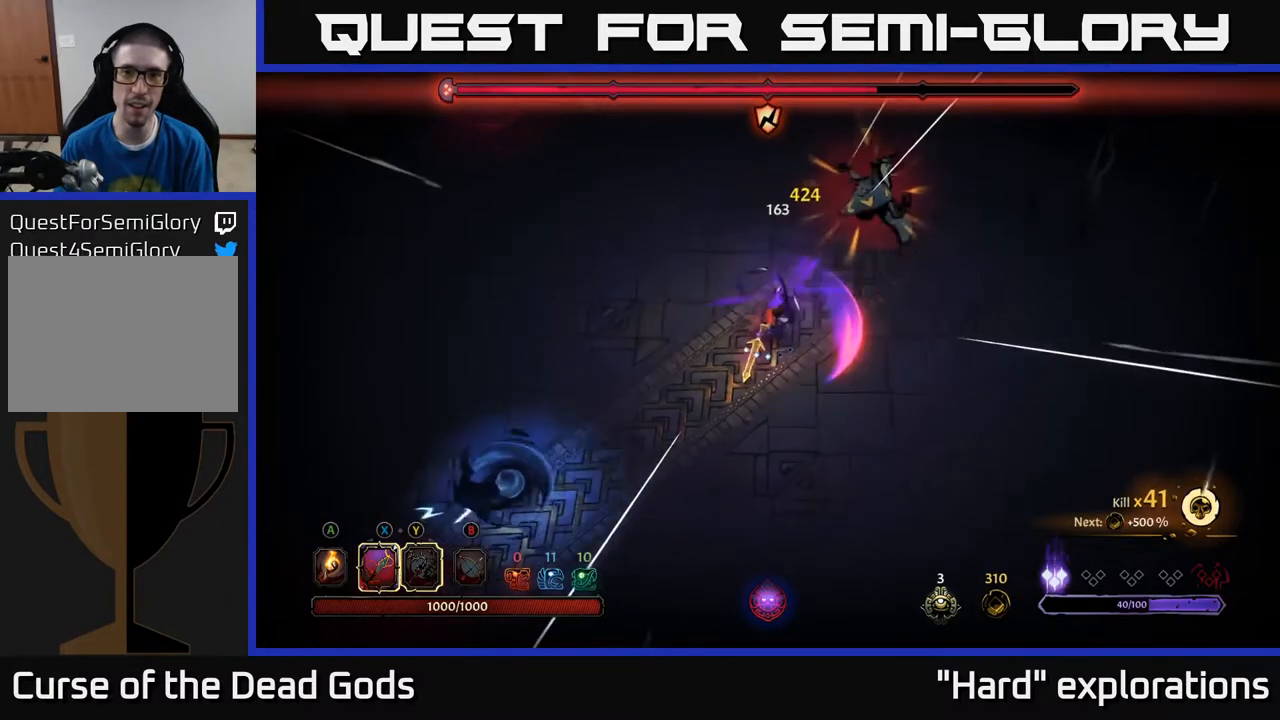
Gameplay with a controller (Xbox layout); each line is a JSON object with the inputs held at the frame after it. "events" lists button and stick changes between this image and that frame as [ms after this image, input, new state], when the widget could be followed in between.
{"buttons": [], "left_stick": "right", "right_stick": "center", "events": [[150, "left_stick", "down-left"], [350, "left_stick", "down-right"], [450, "left_stick", "right"]]}
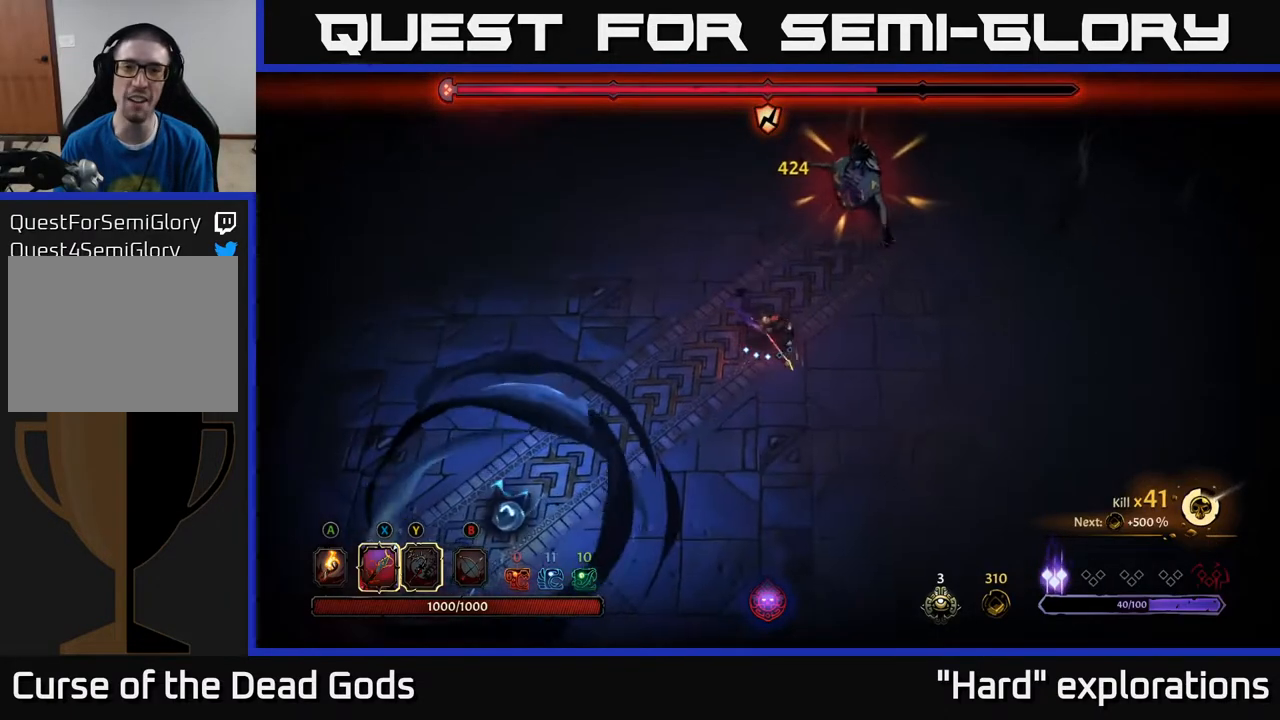
{"buttons": [], "left_stick": "down-right", "right_stick": "center", "events": [[117, "left_stick", "down-right"]]}
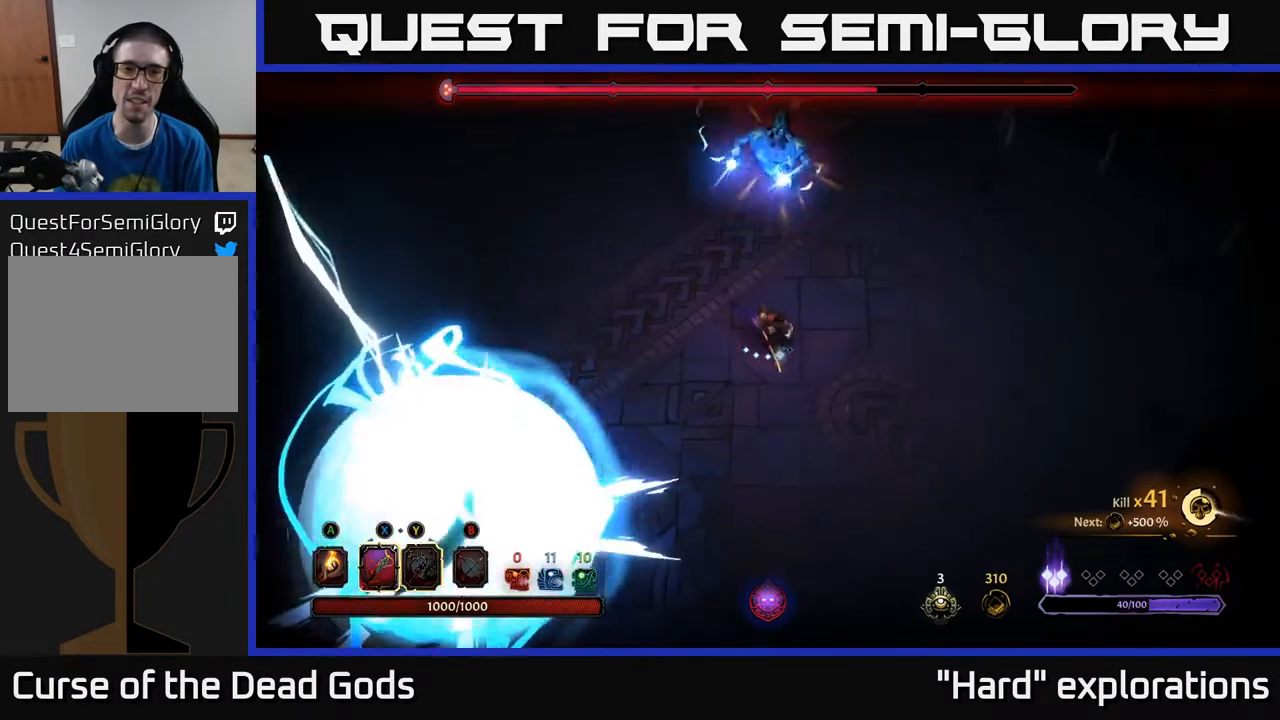
{"buttons": [], "left_stick": "up-left", "right_stick": "center", "events": [[67, "left_stick", "right"], [500, "left_stick", "up-left"]]}
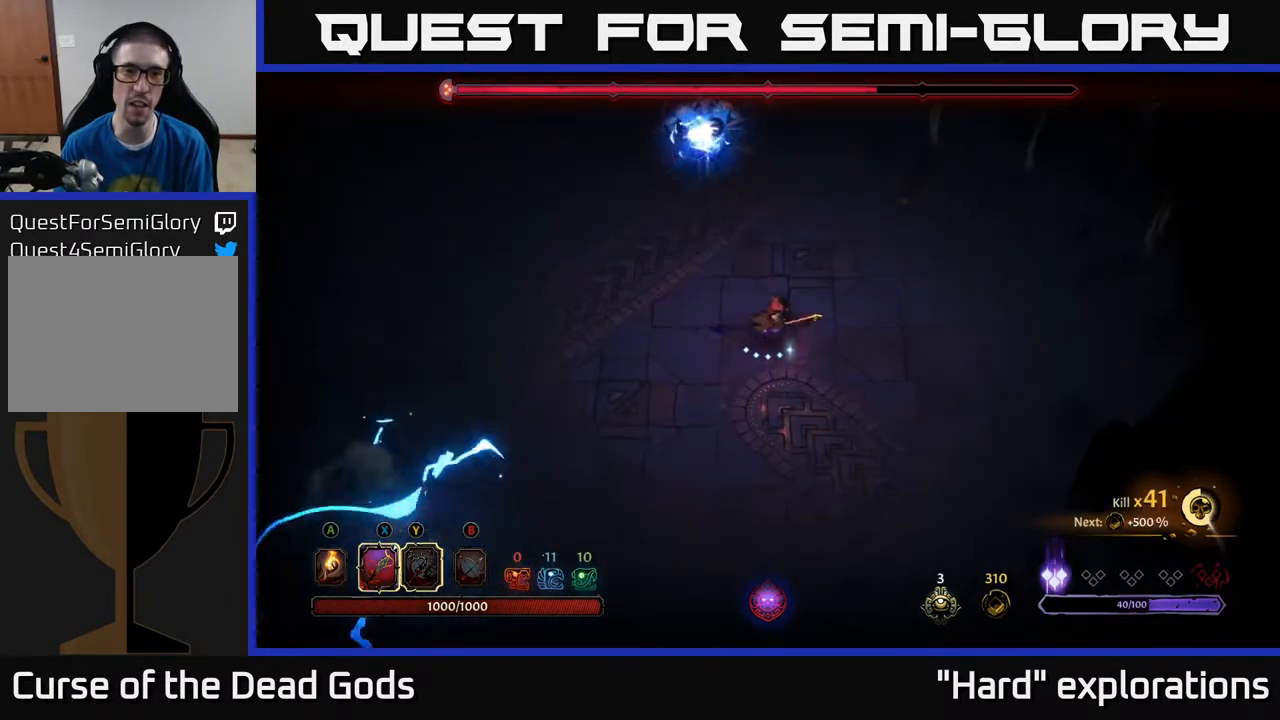
{"buttons": [], "left_stick": "left", "right_stick": "center", "events": [[50, "left_stick", "left"], [67, "R2", "down"], [483, "R2", "up"]]}
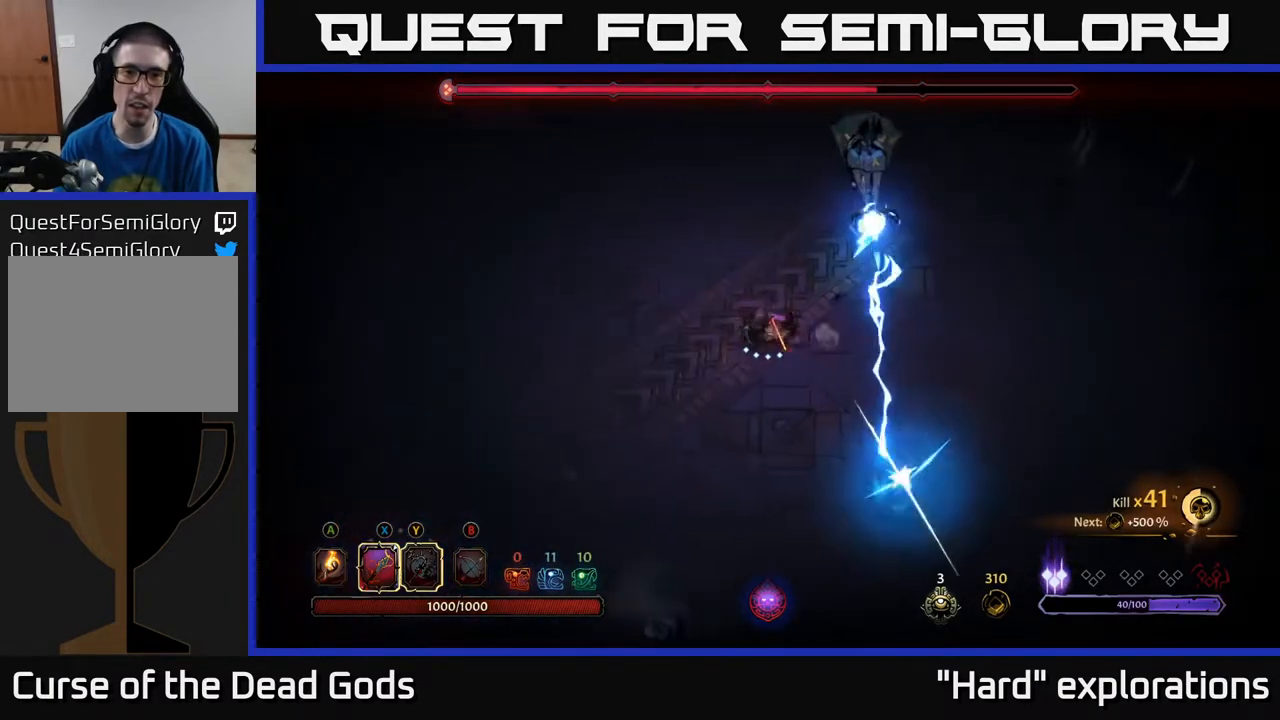
{"buttons": [], "left_stick": "up-right", "right_stick": "center", "events": [[33, "left_stick", "up-left"], [500, "left_stick", "up-right"]]}
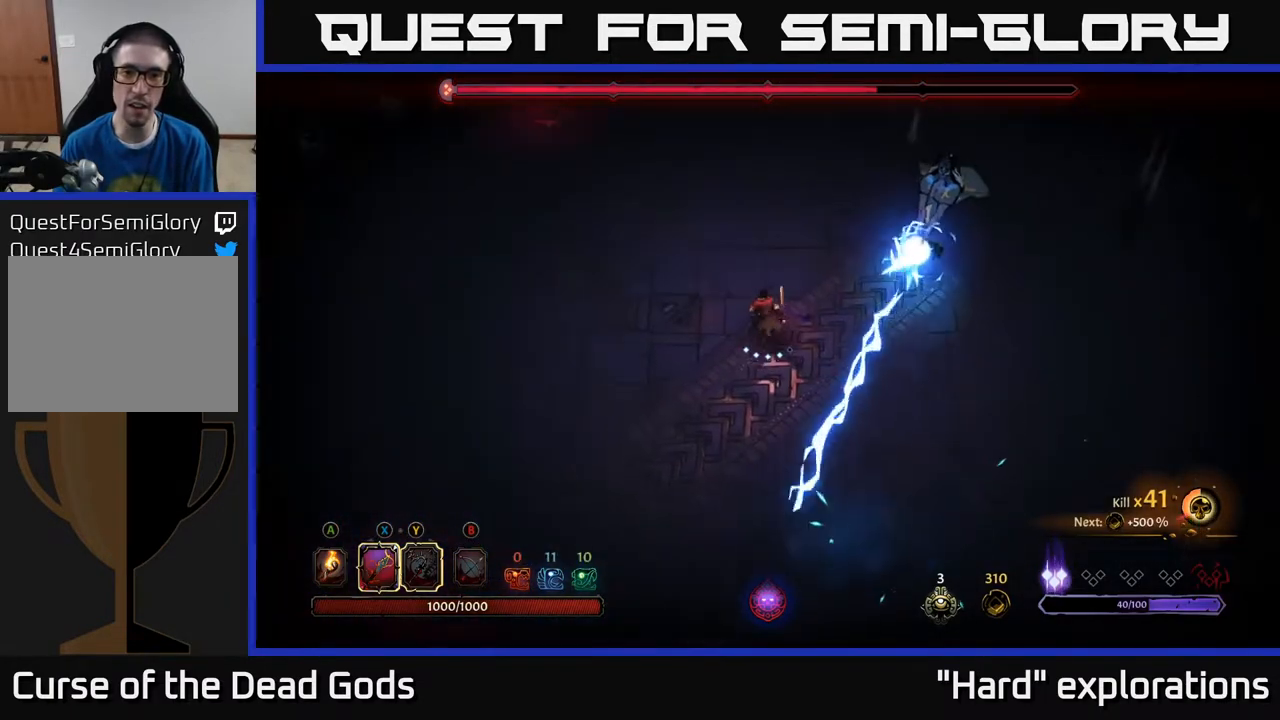
{"buttons": ["Y"], "left_stick": "up-right", "right_stick": "center", "events": [[17, "left_stick", "right"], [83, "R2", "down"], [350, "R2", "up"], [433, "Y", "down"], [467, "left_stick", "up-right"]]}
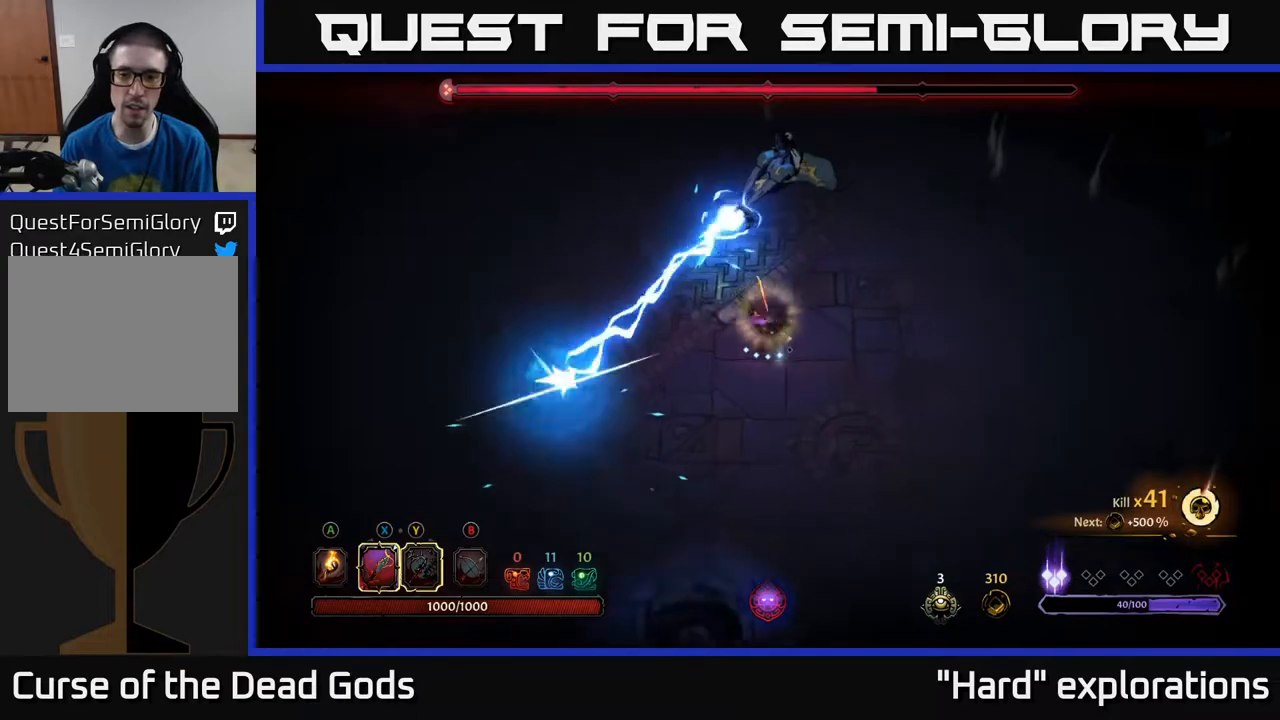
{"buttons": ["Y"], "left_stick": "up", "right_stick": "center", "events": [[67, "left_stick", "up"]]}
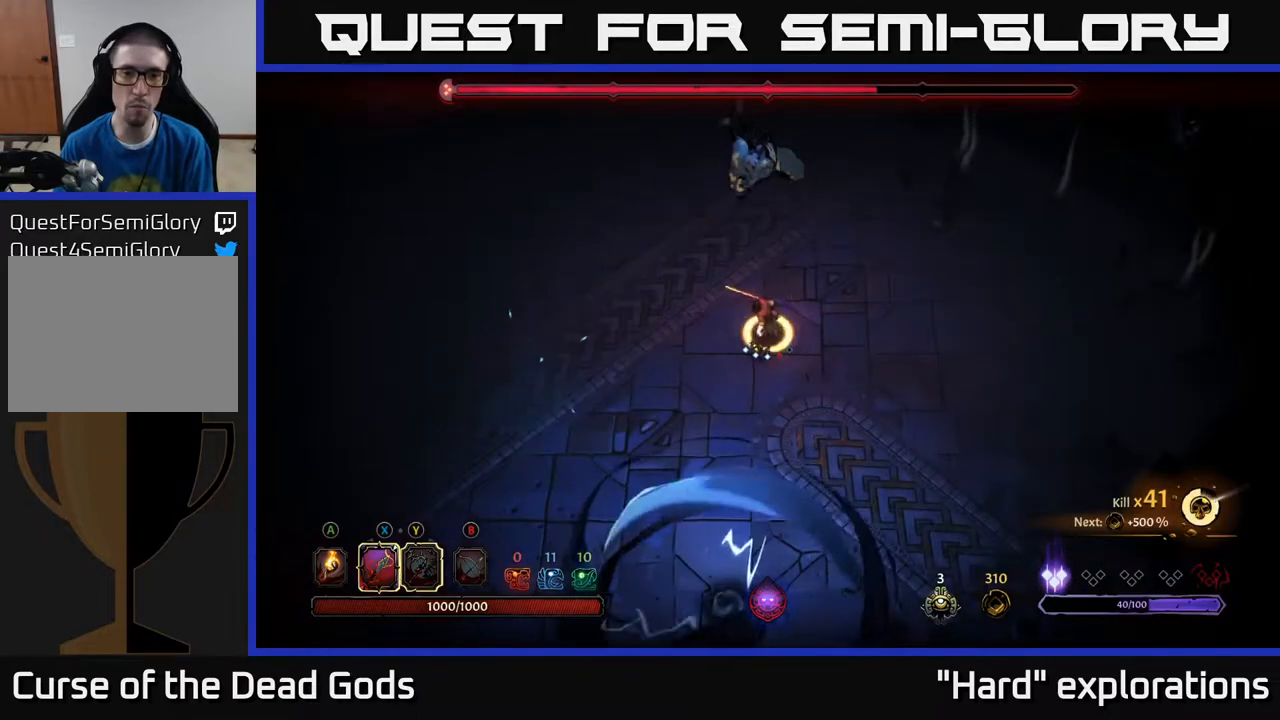
{"buttons": [], "left_stick": "up", "right_stick": "center", "events": [[17, "Y", "up"]]}
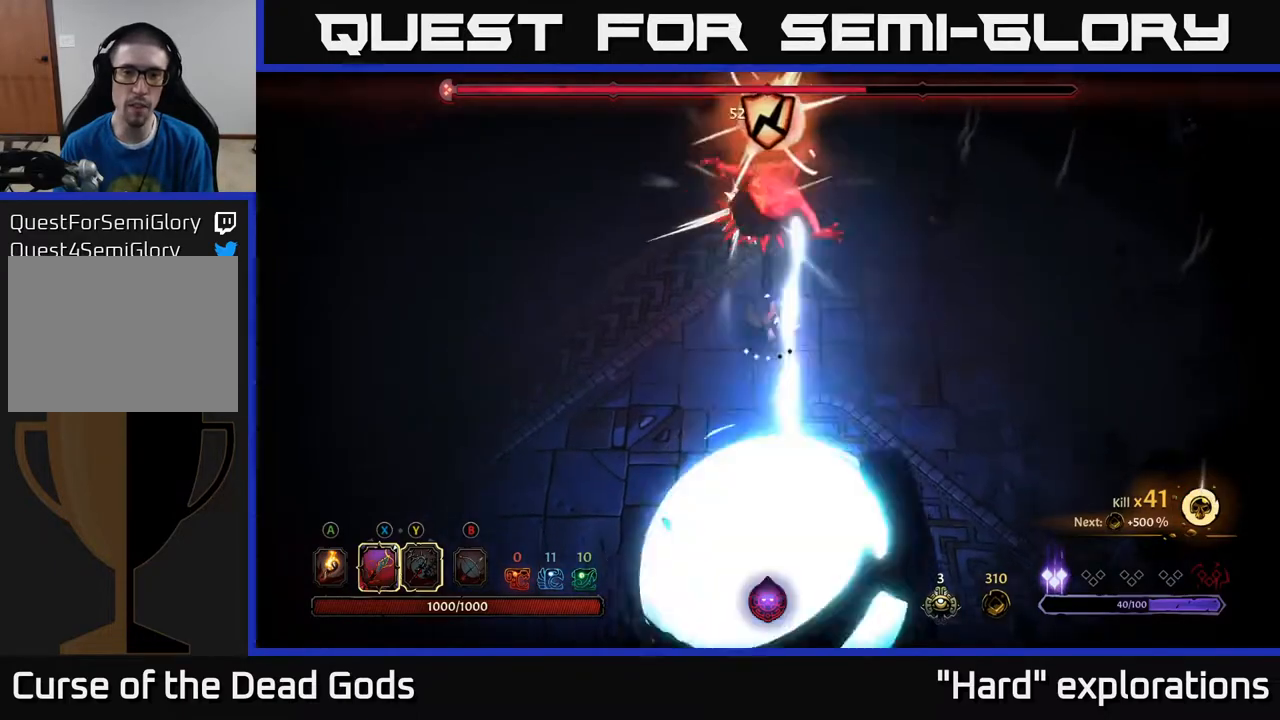
{"buttons": [], "left_stick": "up", "right_stick": "center", "events": [[150, "X", "down"], [333, "X", "up"]]}
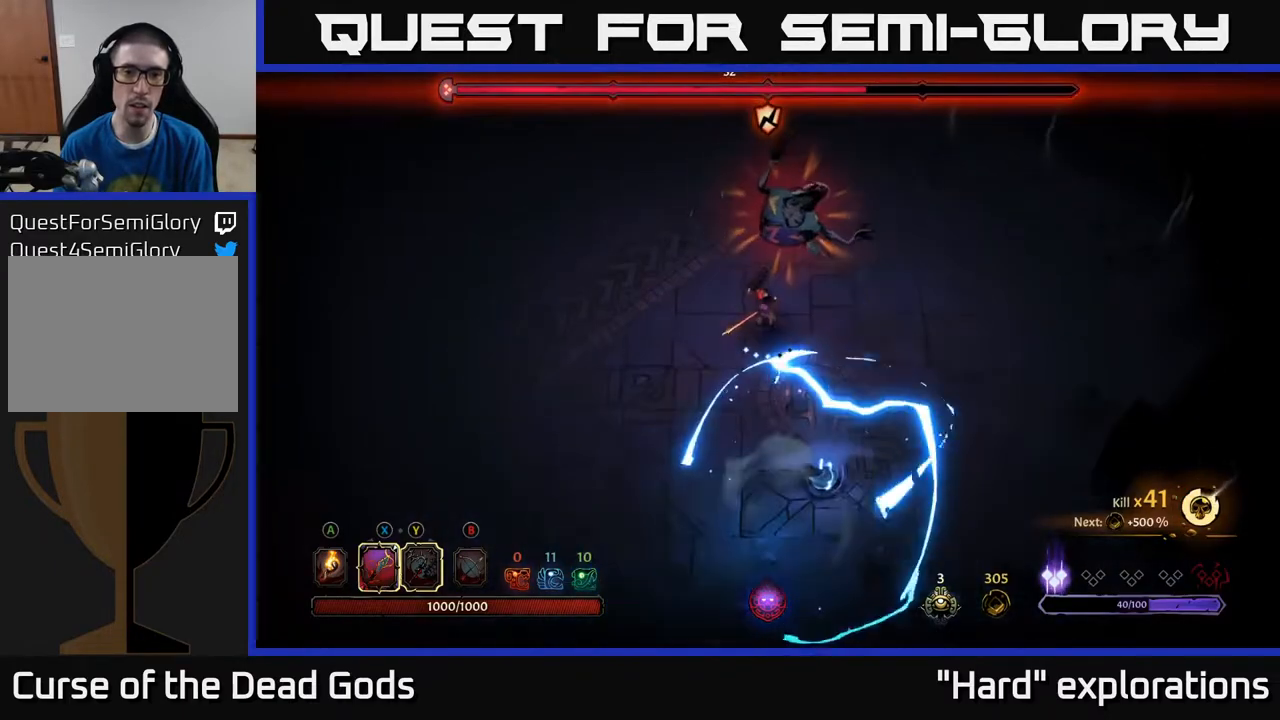
{"buttons": [], "left_stick": "up", "right_stick": "center", "events": [[100, "X", "down"], [300, "X", "up"]]}
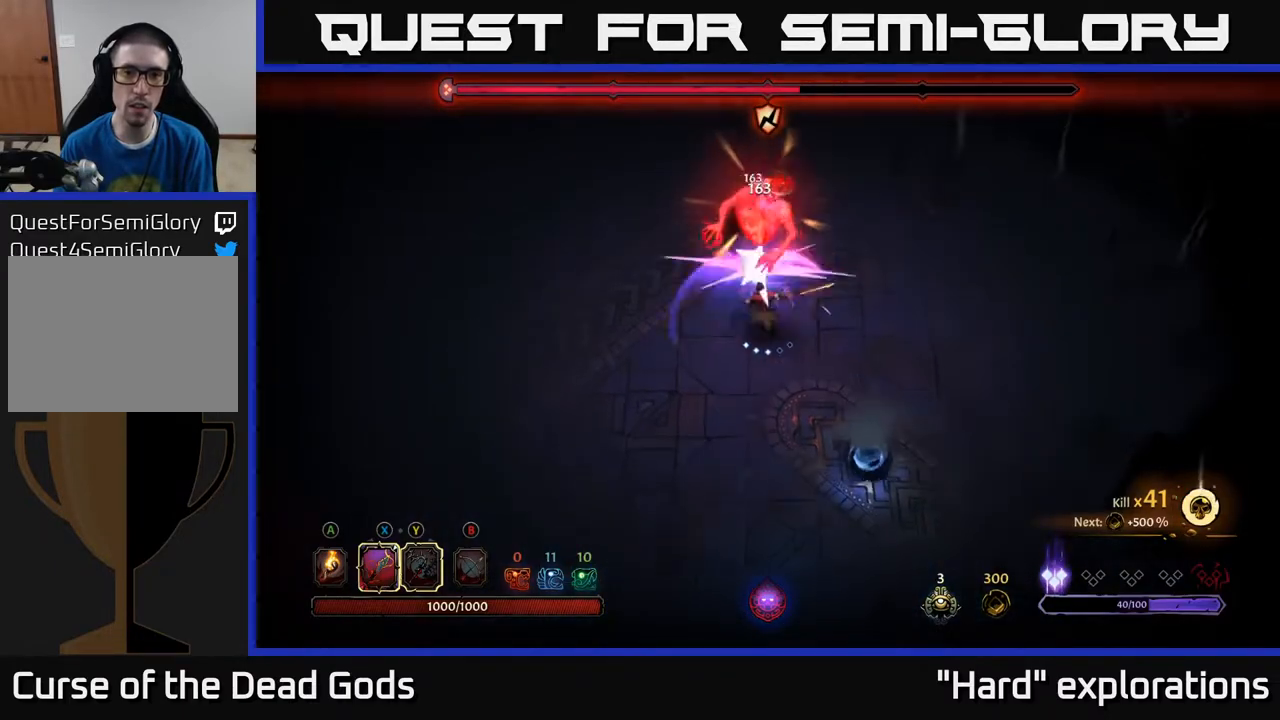
{"buttons": ["X"], "left_stick": "up", "right_stick": "center", "events": [[17, "X", "down"], [217, "X", "up"], [417, "X", "down"]]}
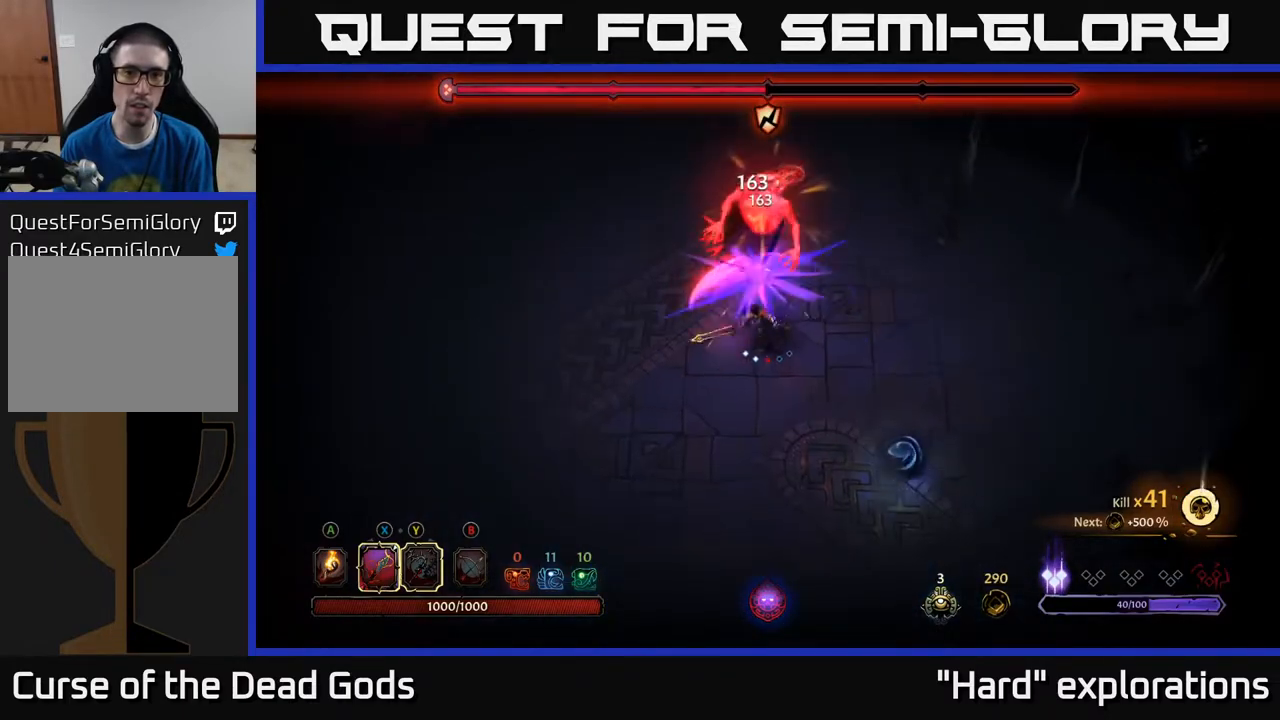
{"buttons": [], "left_stick": "center", "right_stick": "center", "events": [[117, "X", "up"], [417, "left_stick", "center"]]}
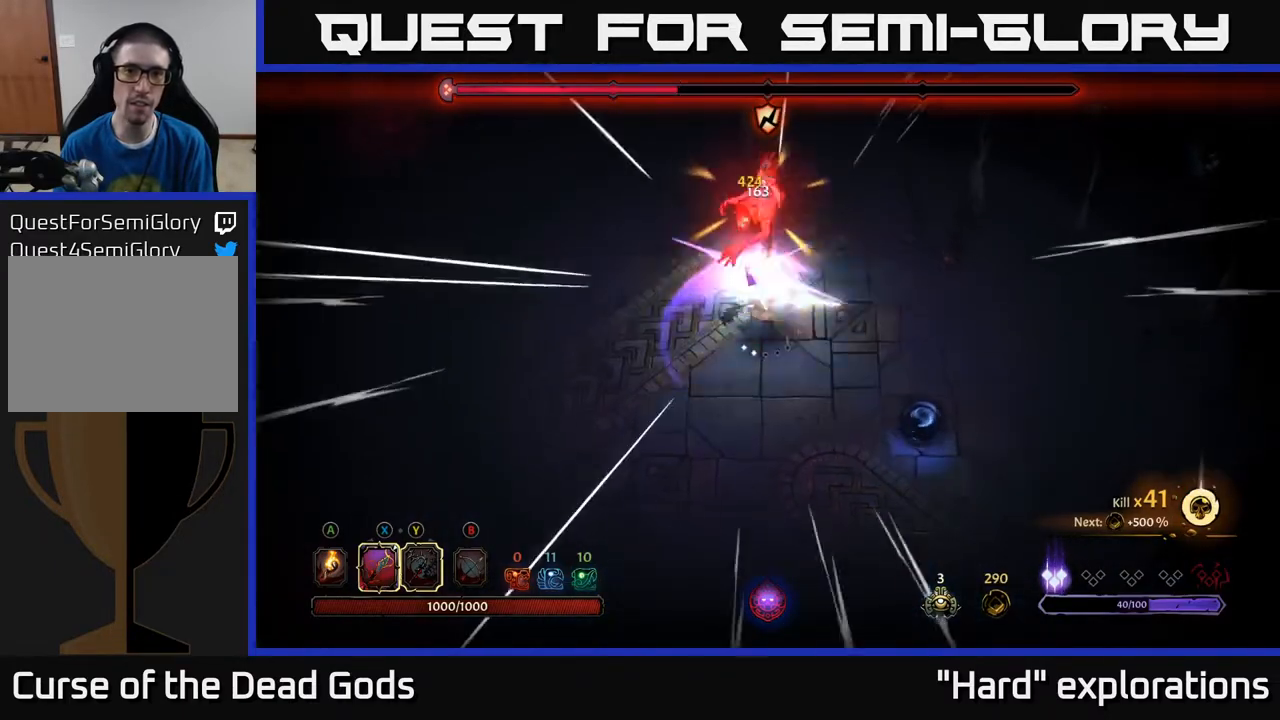
{"buttons": [], "left_stick": "down-left", "right_stick": "center", "events": [[83, "left_stick", "left"], [217, "left_stick", "down-left"]]}
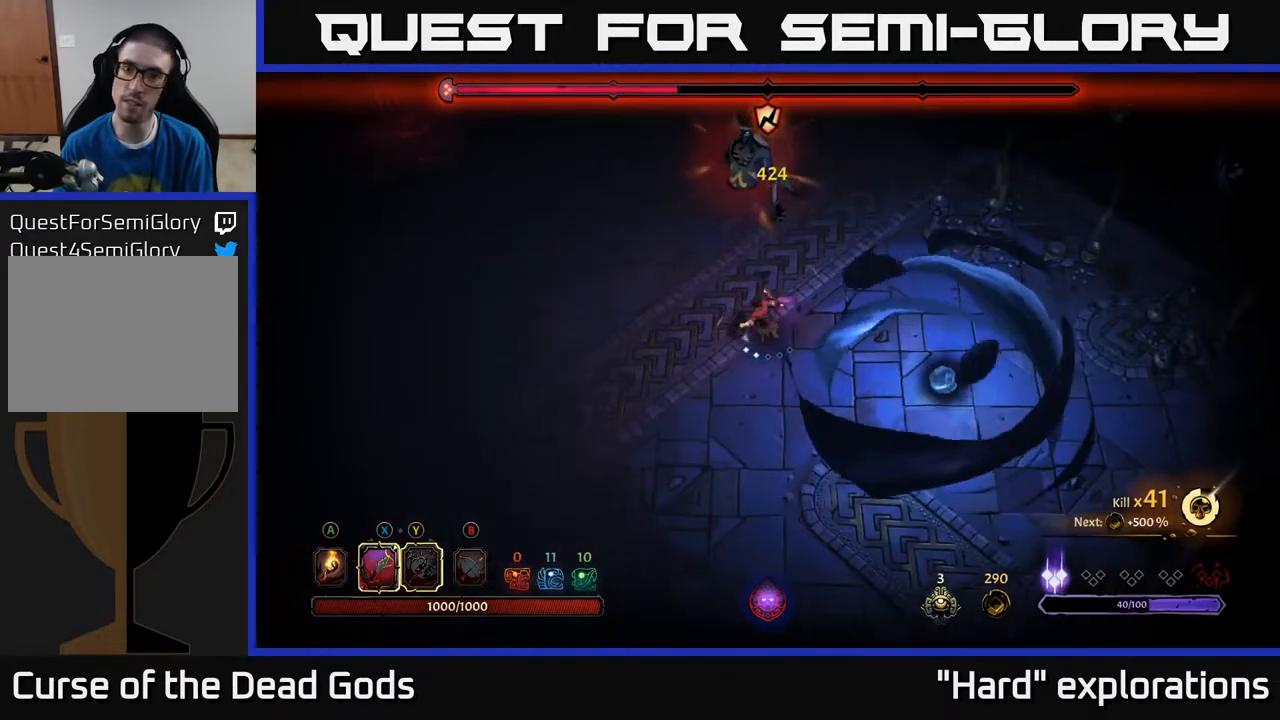
{"buttons": [], "left_stick": "down-left", "right_stick": "center", "events": [[167, "left_stick", "left"], [417, "left_stick", "down-left"]]}
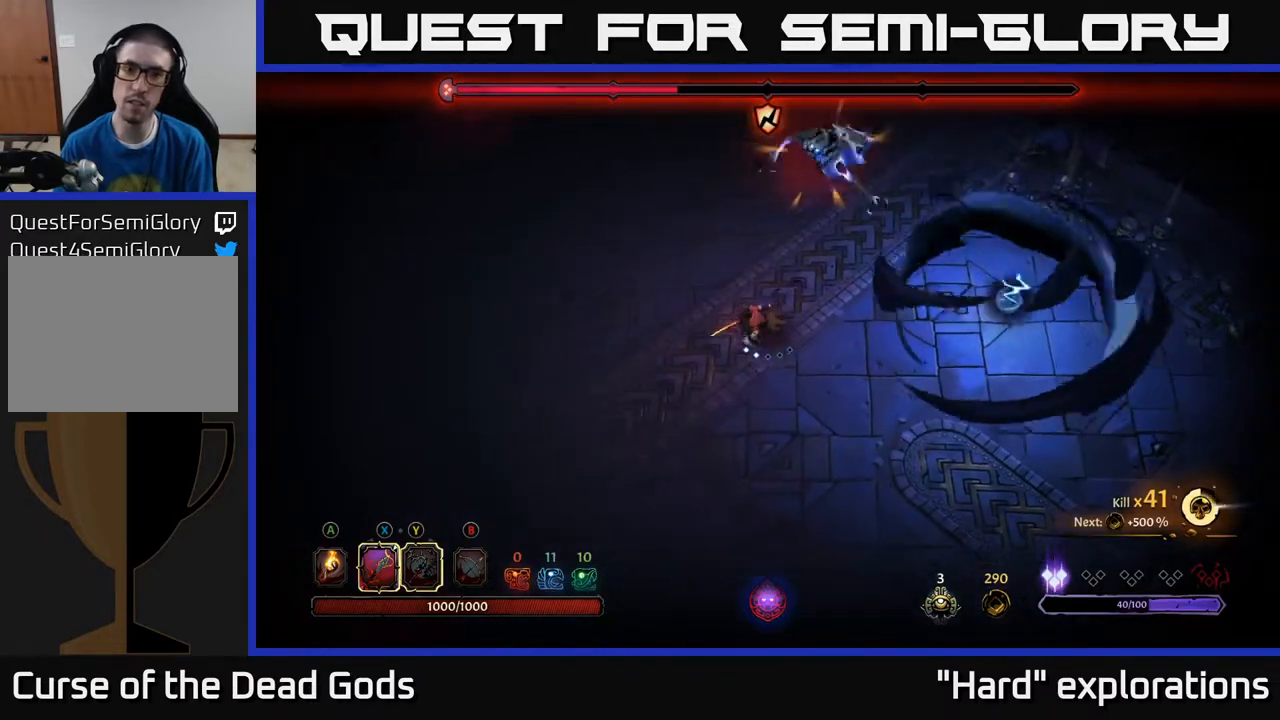
{"buttons": [], "left_stick": "left", "right_stick": "center", "events": [[183, "left_stick", "left"]]}
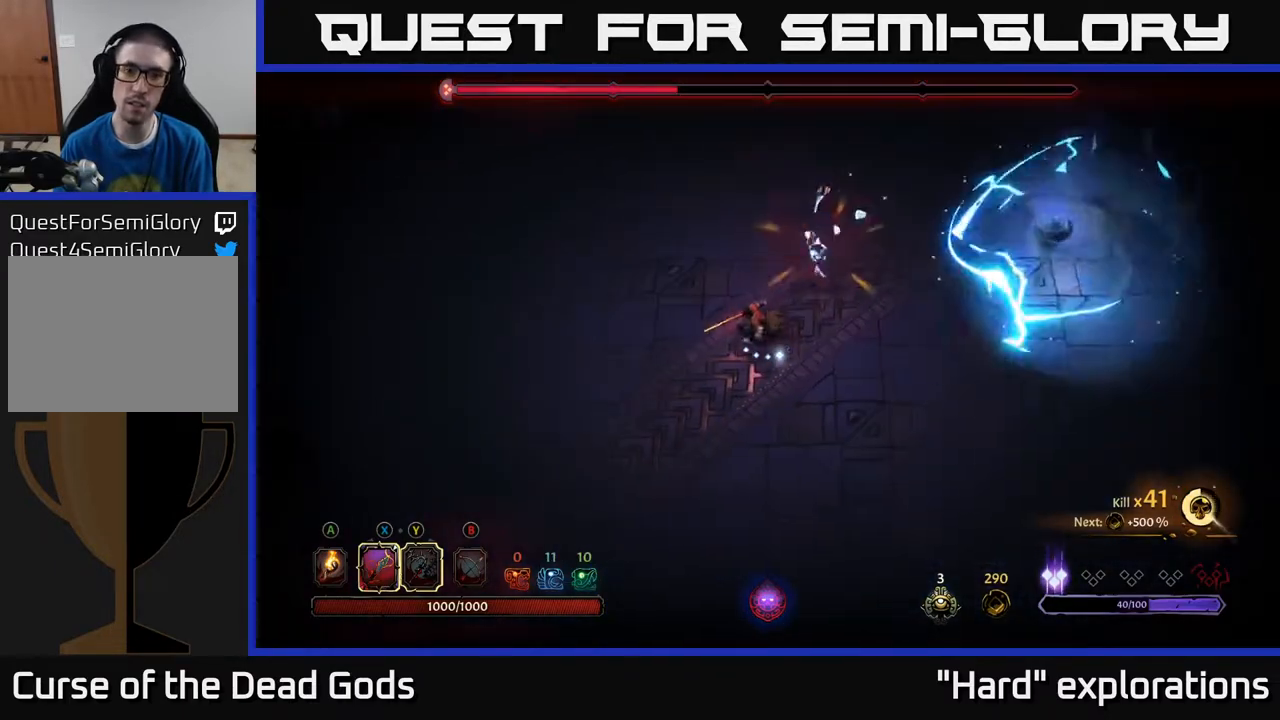
{"buttons": [], "left_stick": "down-left", "right_stick": "center", "events": [[167, "left_stick", "up-left"], [483, "left_stick", "down-left"]]}
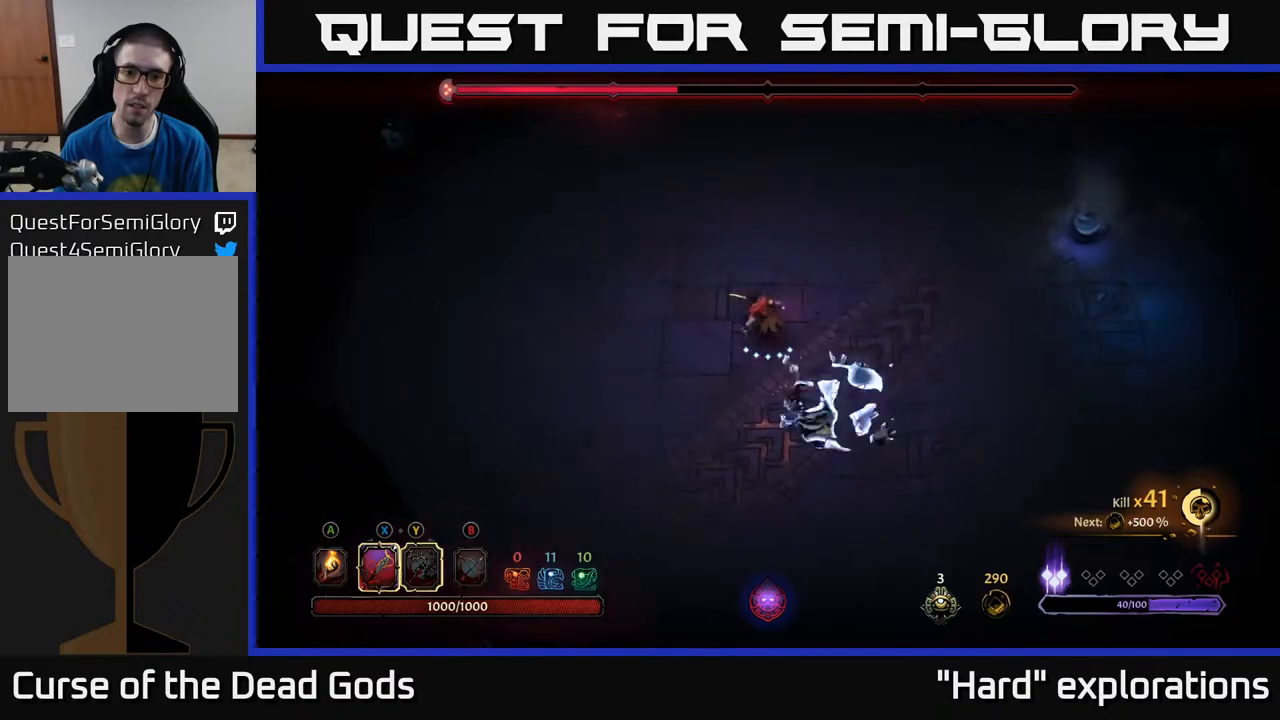
{"buttons": ["Y"], "left_stick": "down", "right_stick": "center", "events": [[183, "left_stick", "down"], [200, "Y", "down"]]}
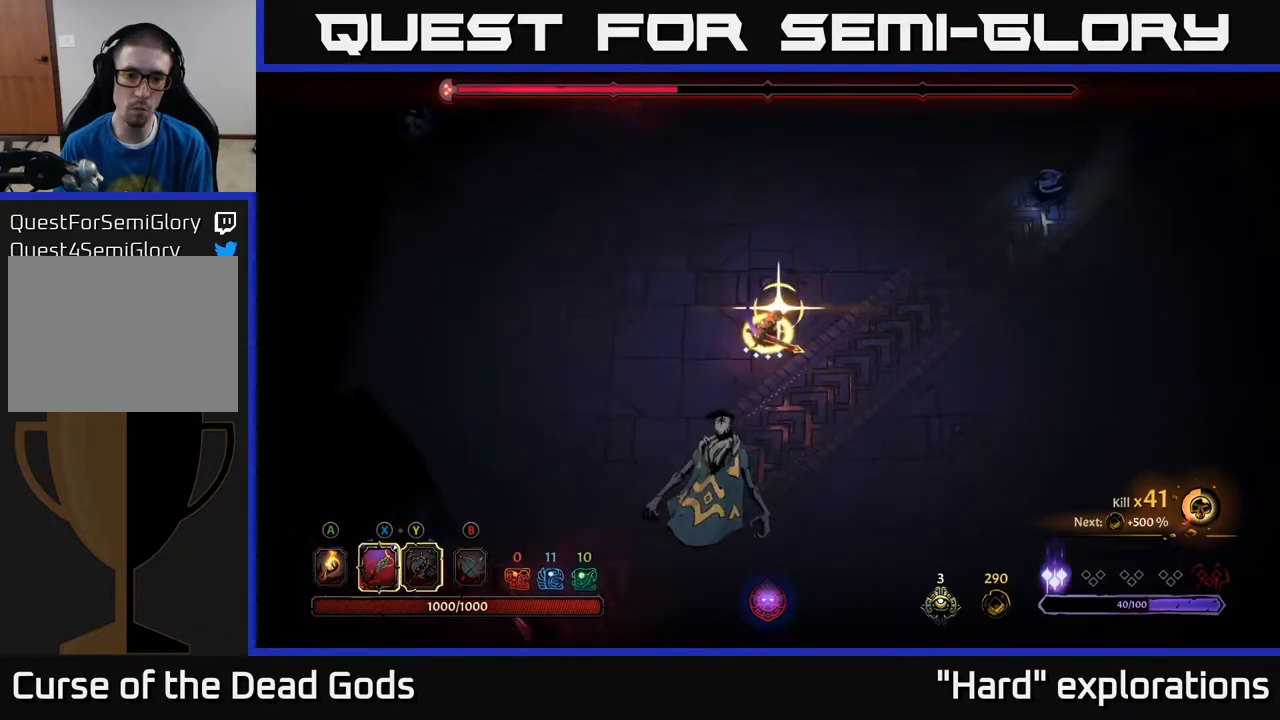
{"buttons": [], "left_stick": "down", "right_stick": "center", "events": [[133, "Y", "up"], [133, "left_stick", "down-left"], [400, "left_stick", "down"]]}
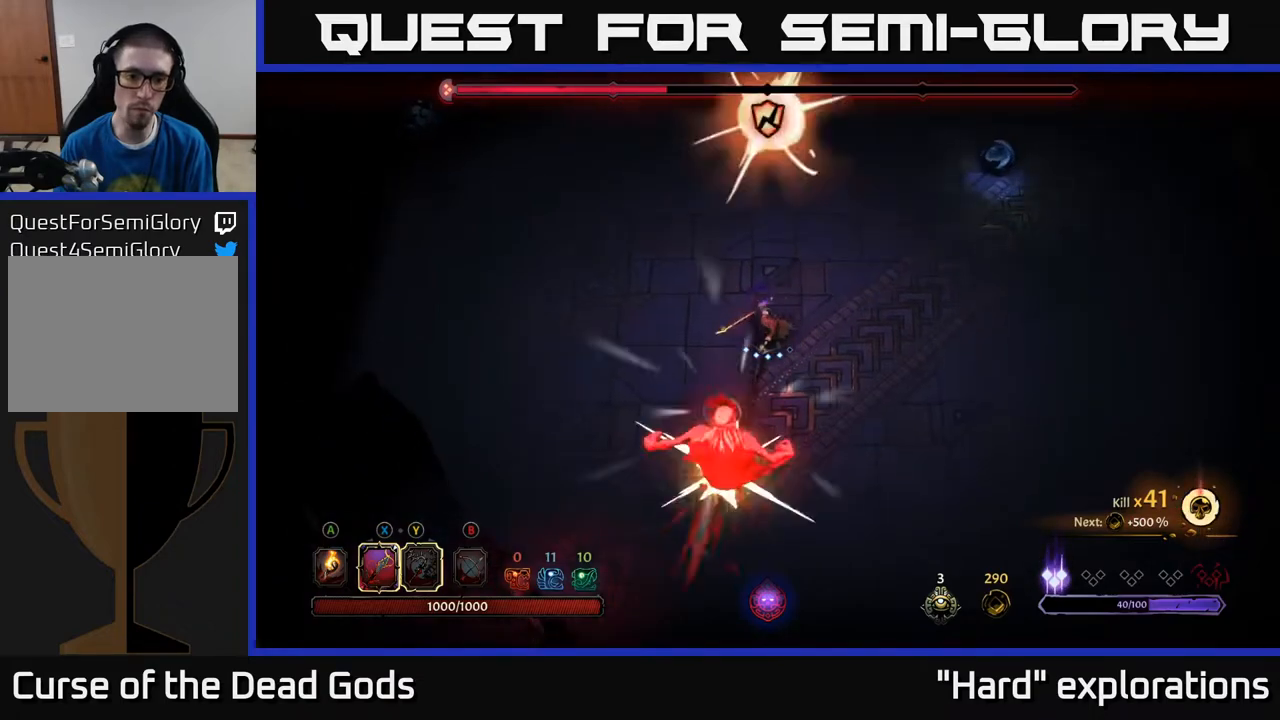
{"buttons": [], "left_stick": "down", "right_stick": "center", "events": [[217, "X", "down"], [417, "X", "up"]]}
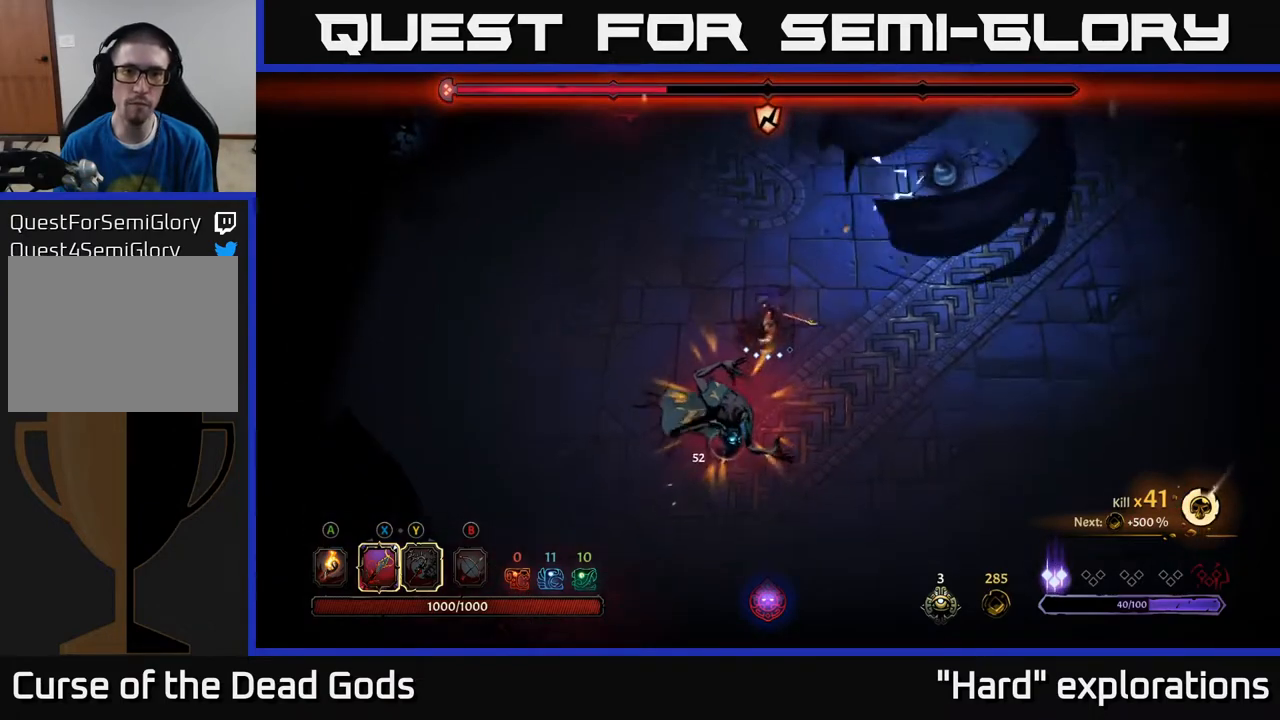
{"buttons": [], "left_stick": "down", "right_stick": "center", "events": [[217, "X", "down"], [400, "X", "up"]]}
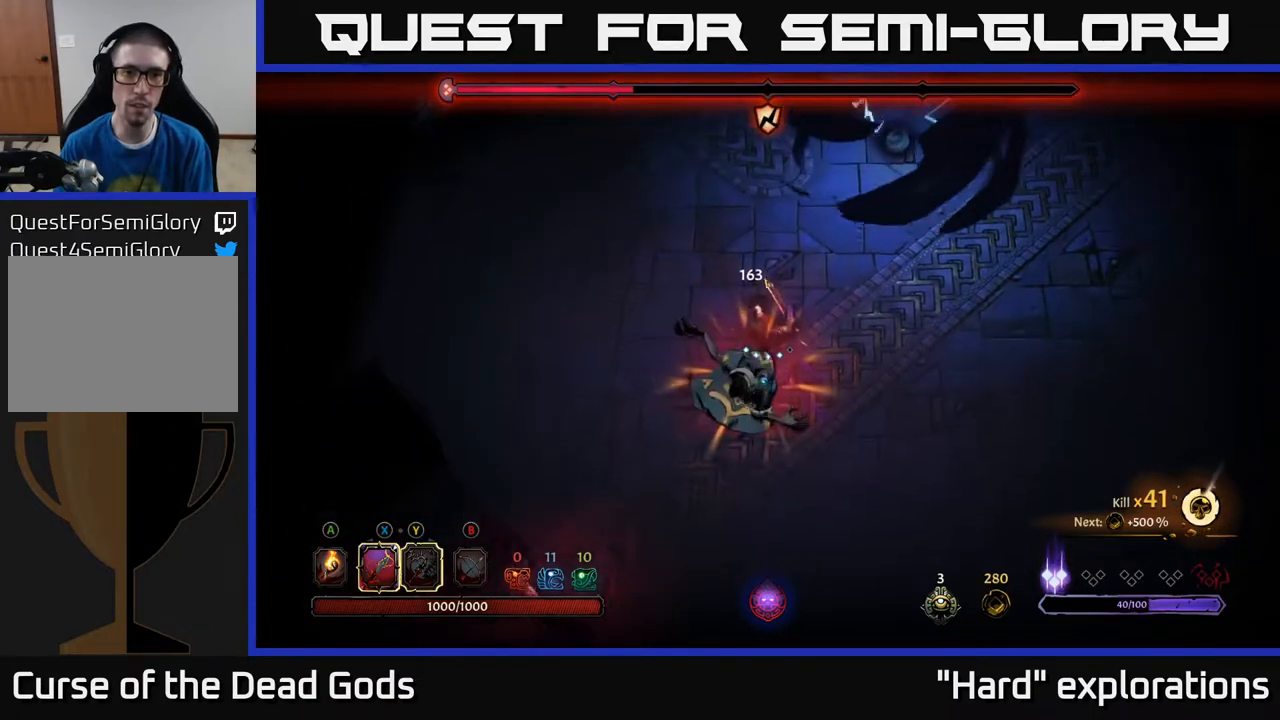
{"buttons": [], "left_stick": "down", "right_stick": "center", "events": [[100, "X", "down"], [283, "X", "up"]]}
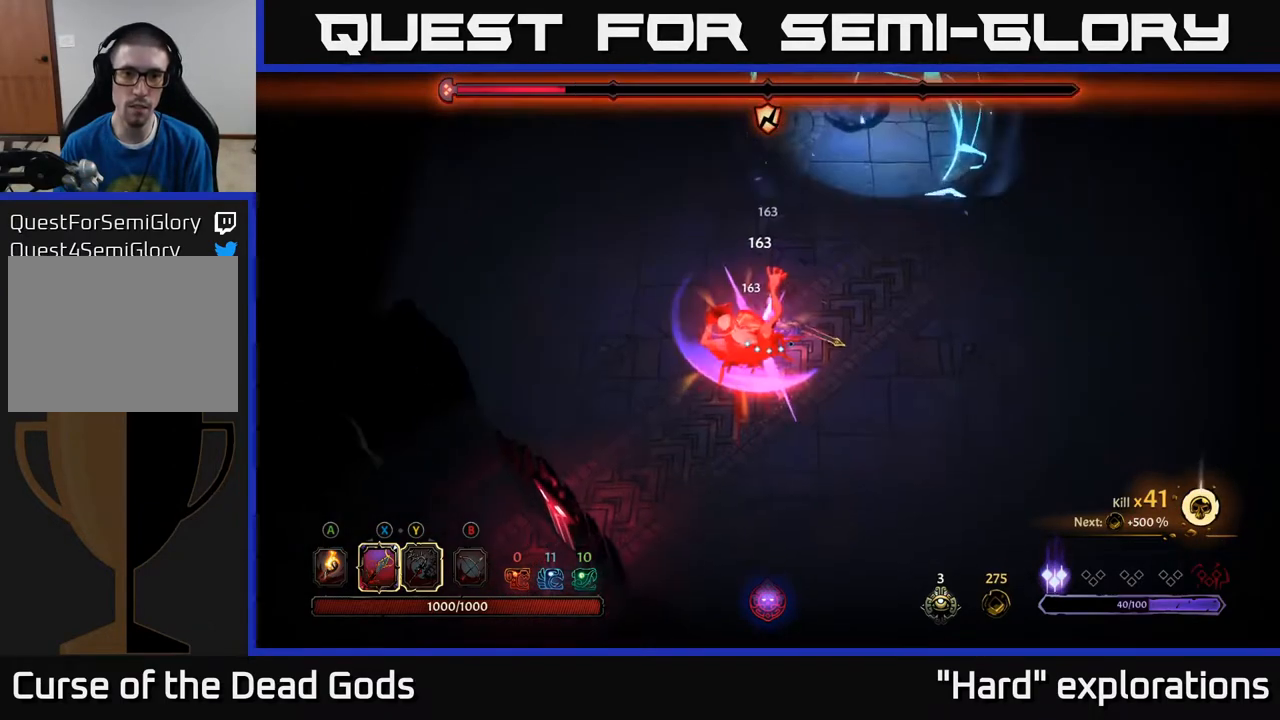
{"buttons": [], "left_stick": "down", "right_stick": "center", "events": [[33, "X", "down"], [233, "X", "up"]]}
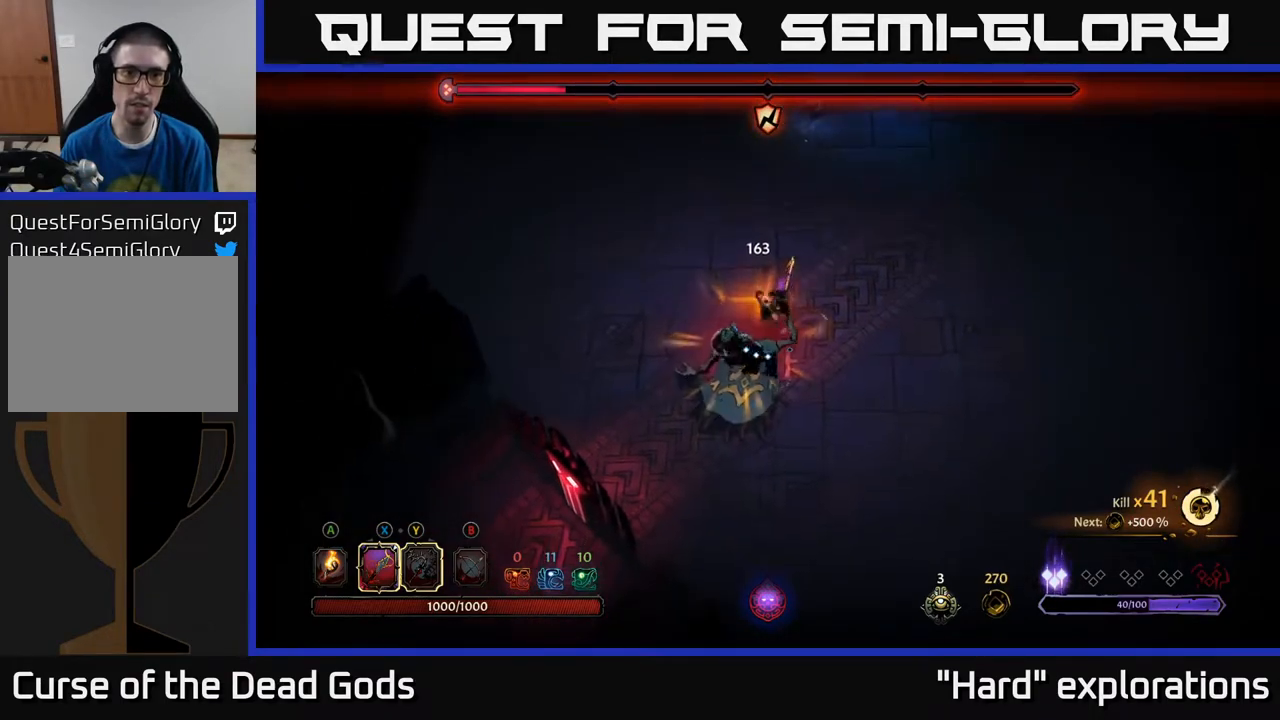
{"buttons": [], "left_stick": "right", "right_stick": "center", "events": [[33, "left_stick", "center"], [217, "left_stick", "right"]]}
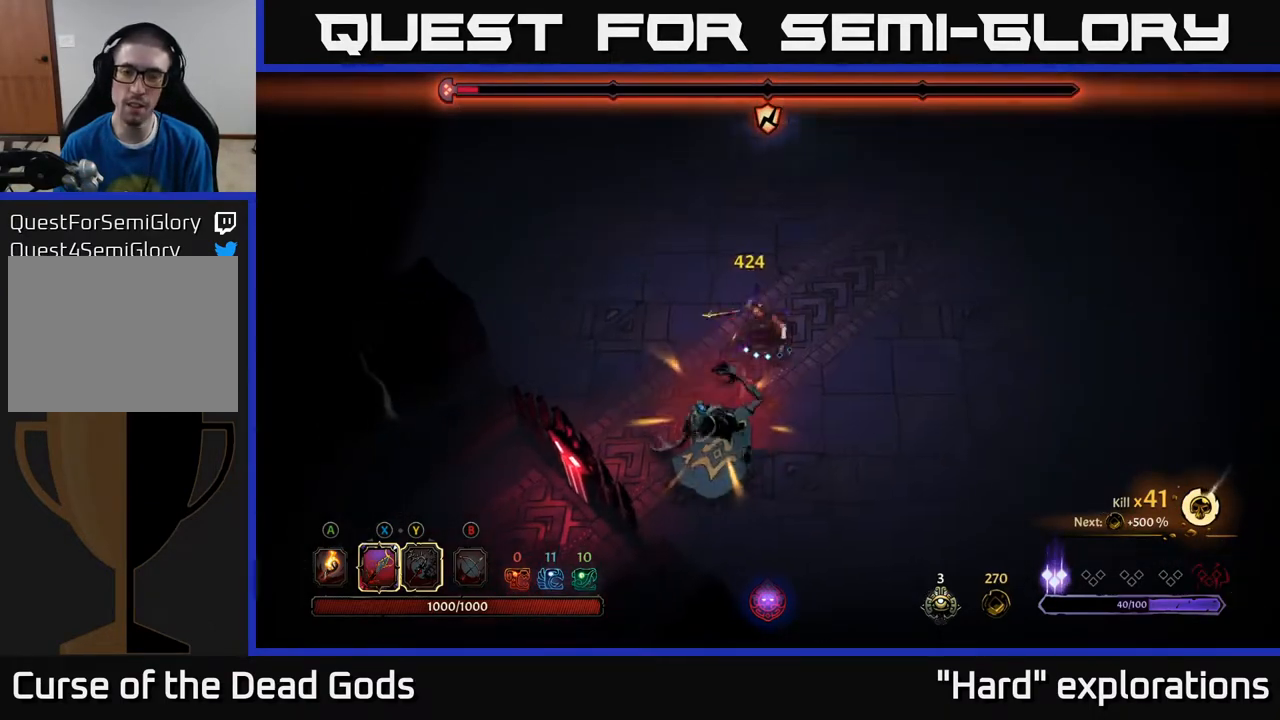
{"buttons": [], "left_stick": "down", "right_stick": "center", "events": [[67, "X", "down"], [83, "left_stick", "down"], [167, "X", "up"]]}
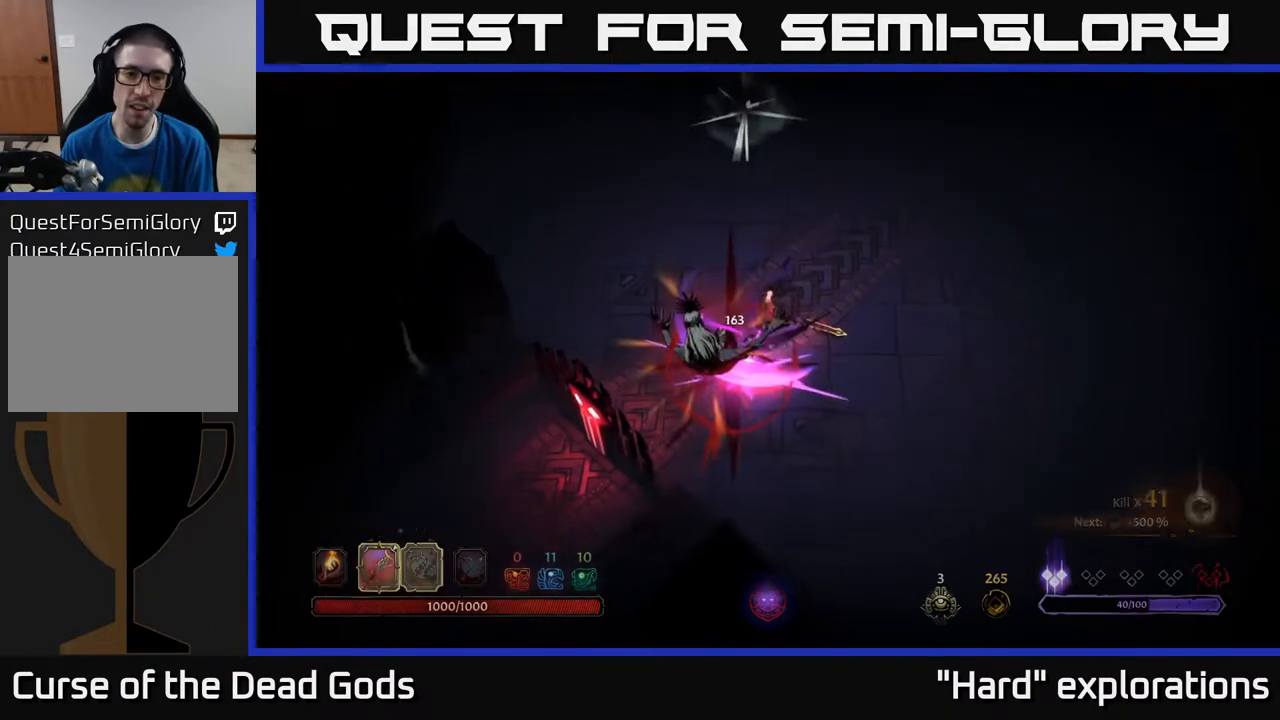
{"buttons": [], "left_stick": "center", "right_stick": "center", "events": [[333, "left_stick", "center"]]}